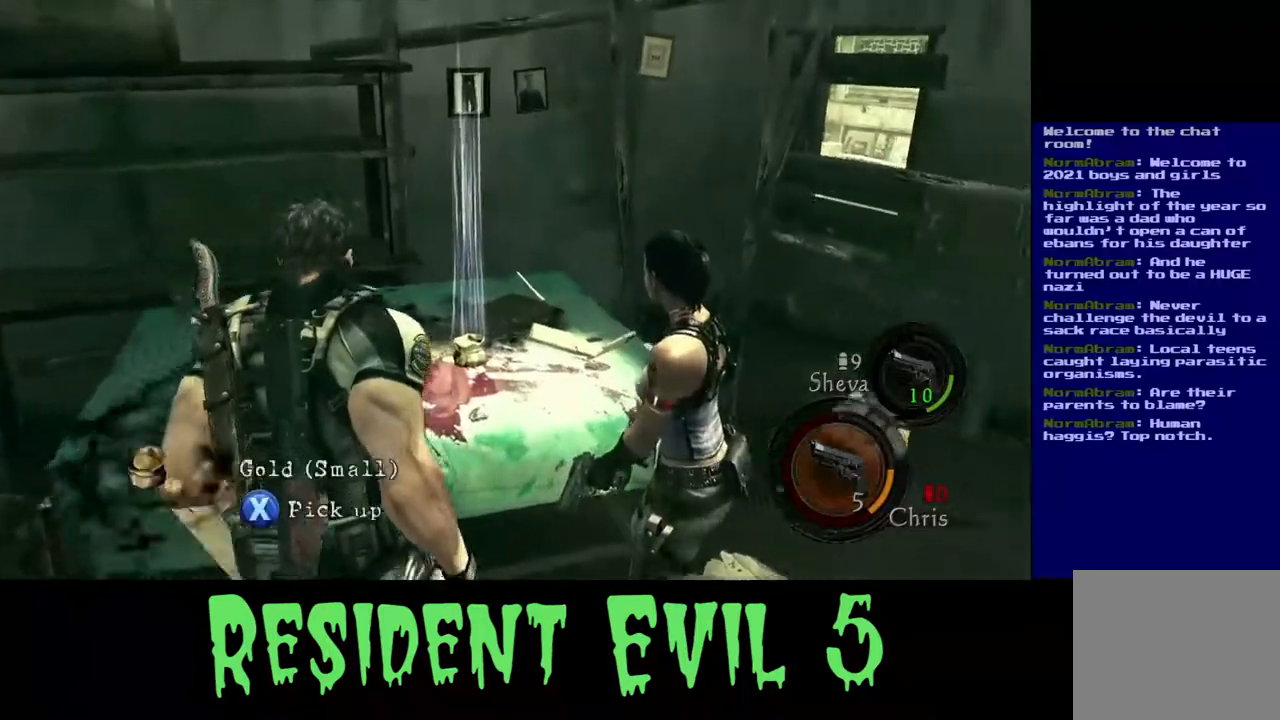
Gameplay with a controller (Xbox layout); each line is a JSON object with the inputs held at the frame after it. "events" lists button and stick changes between this image and that frame as [ms after this image, input, new state], when the widget could be followed in between. Not read: L1 L2 R3.
{"buttons": [], "left_stick": "center", "right_stick": "center", "events": [[50, "right_stick", "center"], [100, "left_stick", "center"], [250, "X", "down"], [417, "X", "up"]]}
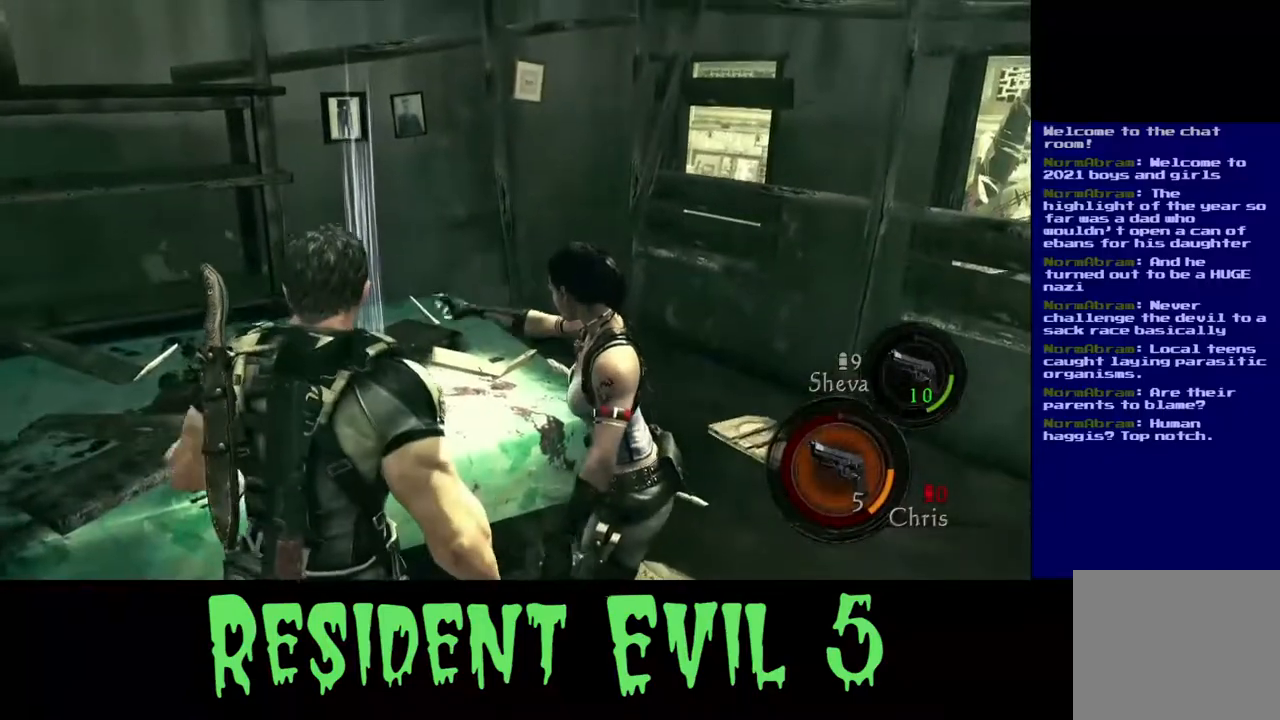
{"buttons": [], "left_stick": "center", "right_stick": "center", "events": []}
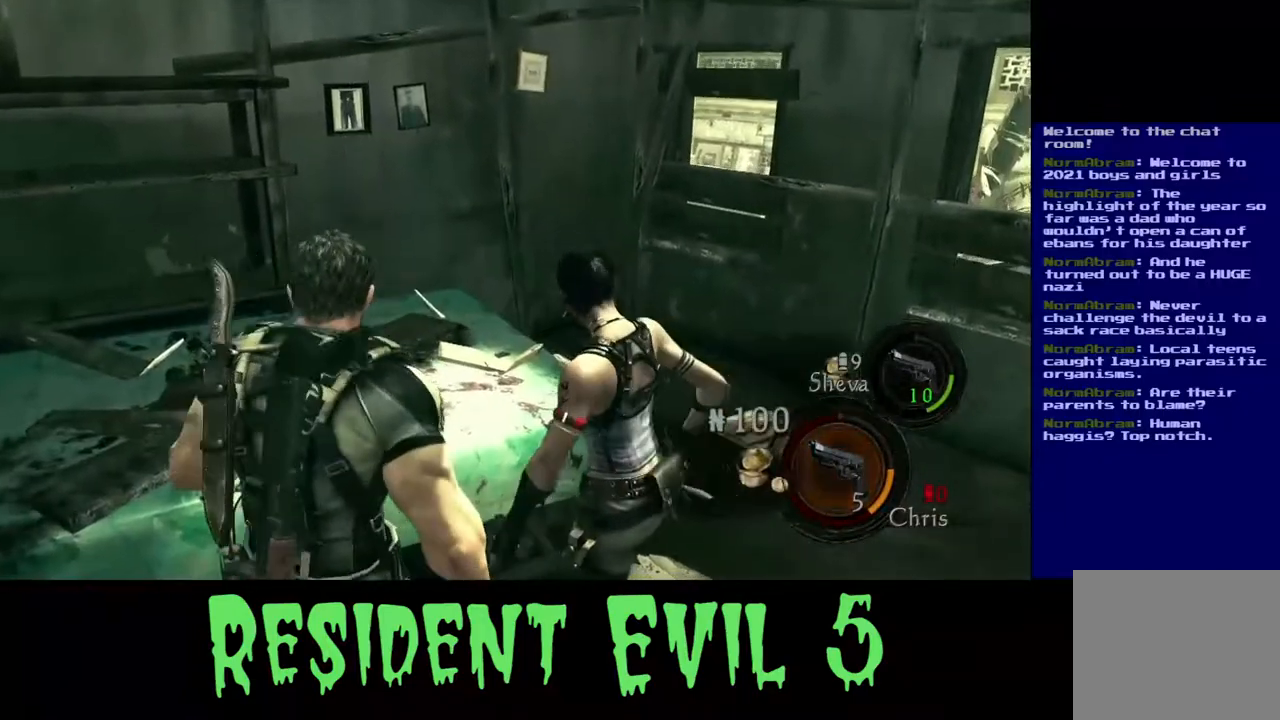
{"buttons": [], "left_stick": "left", "right_stick": "left", "events": [[150, "left_stick", "left"], [233, "right_stick", "left"]]}
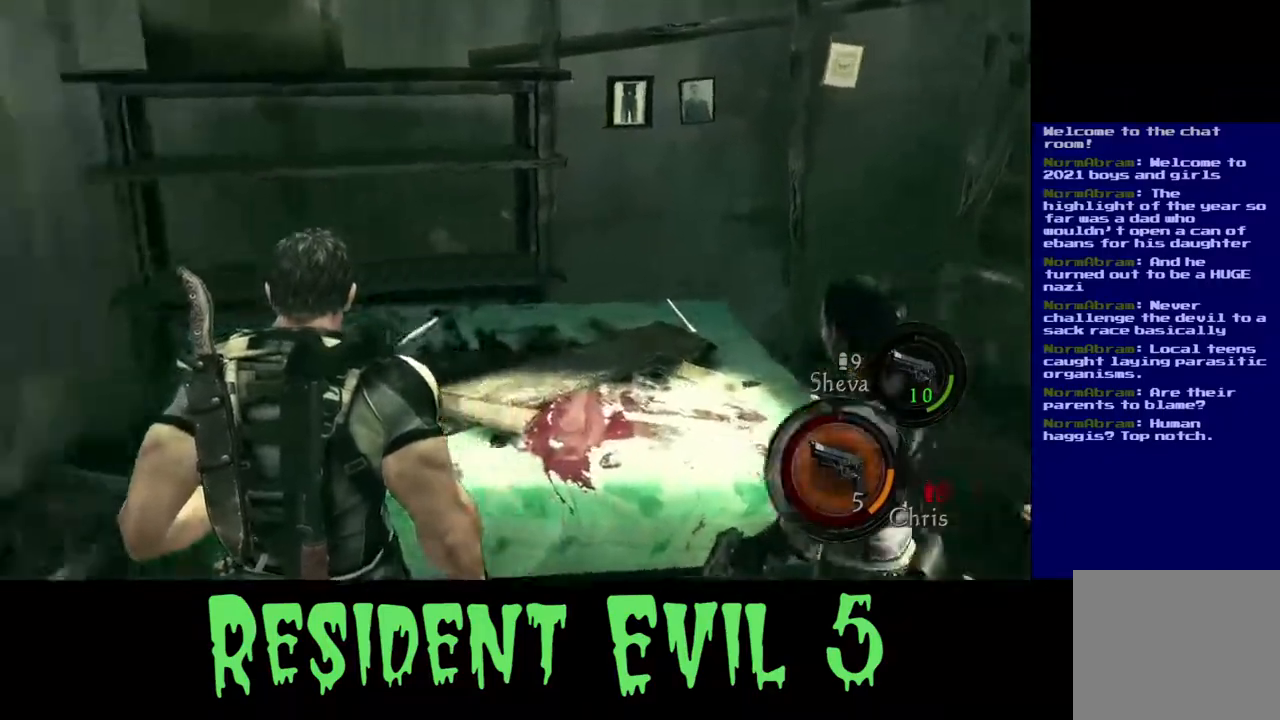
{"buttons": [], "left_stick": "up-left", "right_stick": "right", "events": [[150, "right_stick", "center"], [383, "right_stick", "right"], [483, "left_stick", "up-left"]]}
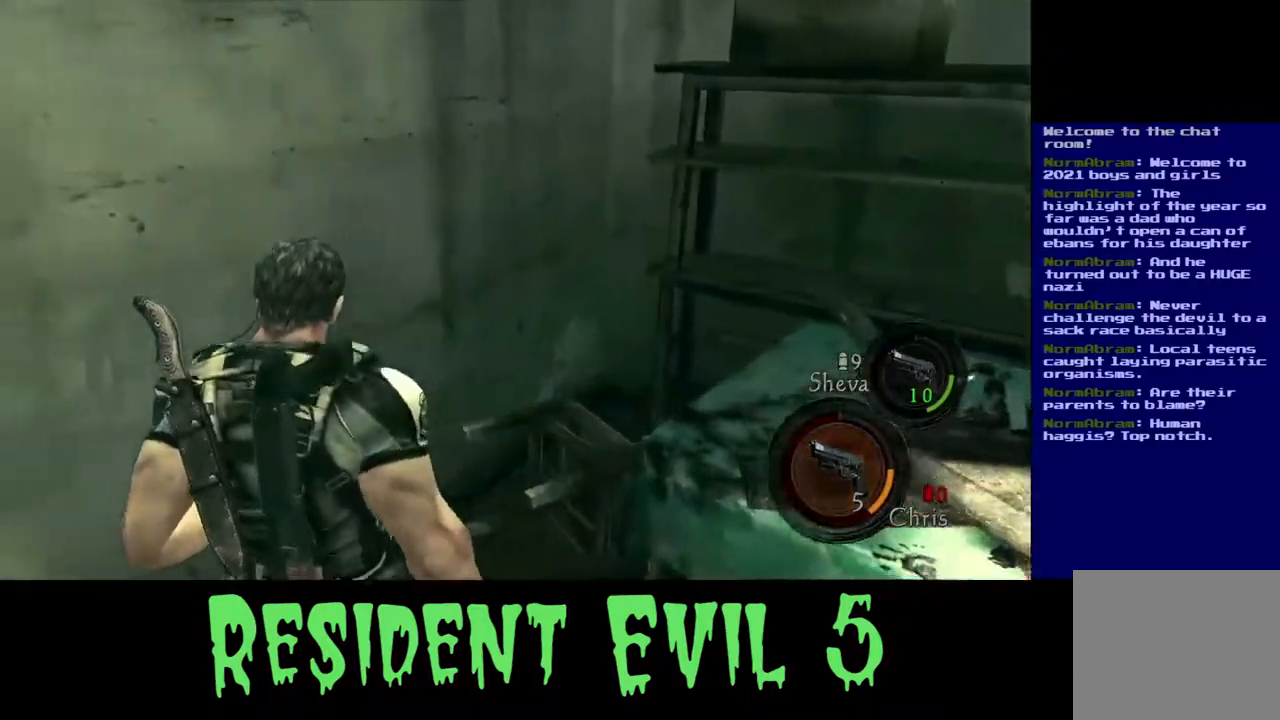
{"buttons": [], "left_stick": "up-right", "right_stick": "right", "events": [[17, "left_stick", "left"], [33, "left_stick", "up-right"]]}
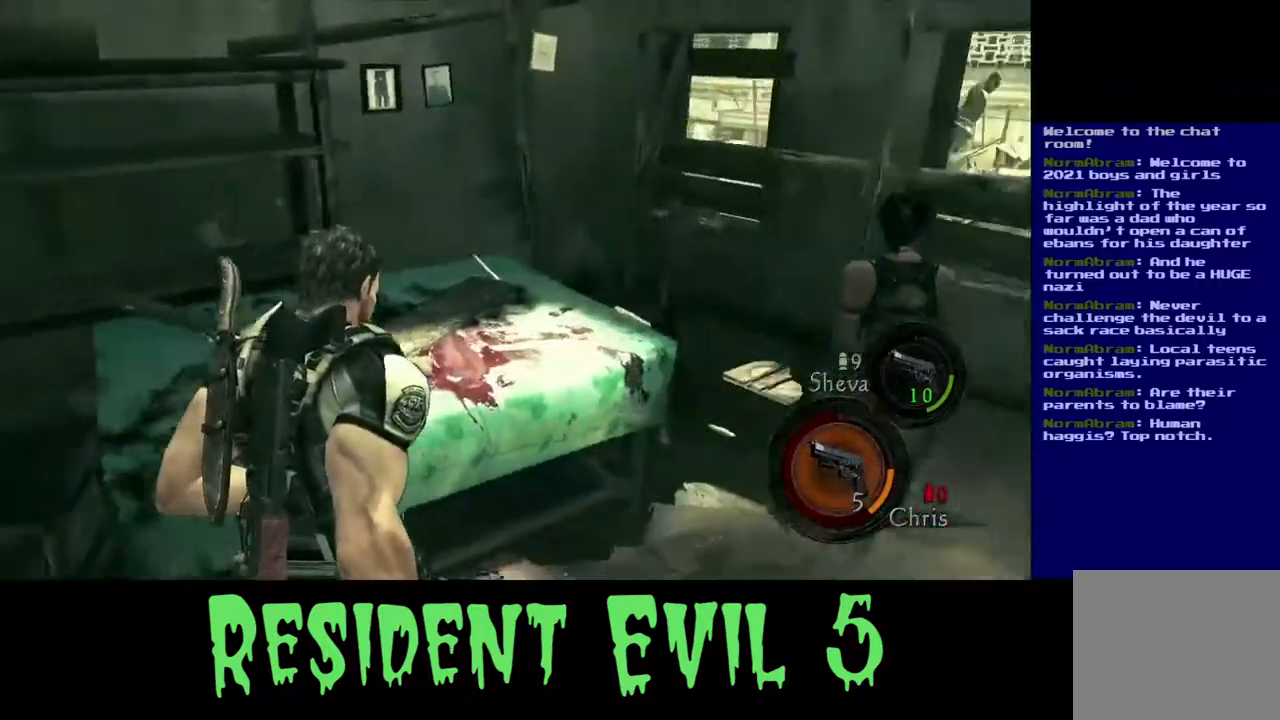
{"buttons": [], "left_stick": "up-right", "right_stick": "left", "events": [[233, "right_stick", "center"], [383, "right_stick", "left"]]}
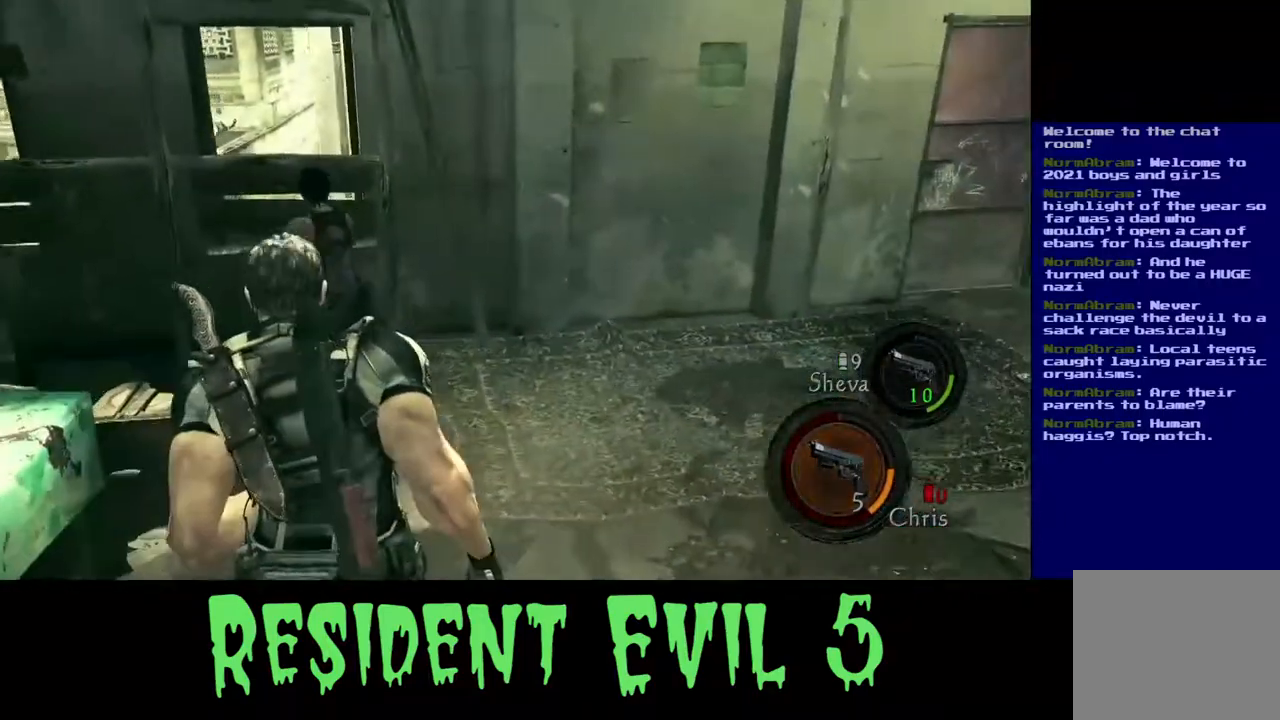
{"buttons": [], "left_stick": "up-right", "right_stick": "center", "events": [[67, "right_stick", "center"]]}
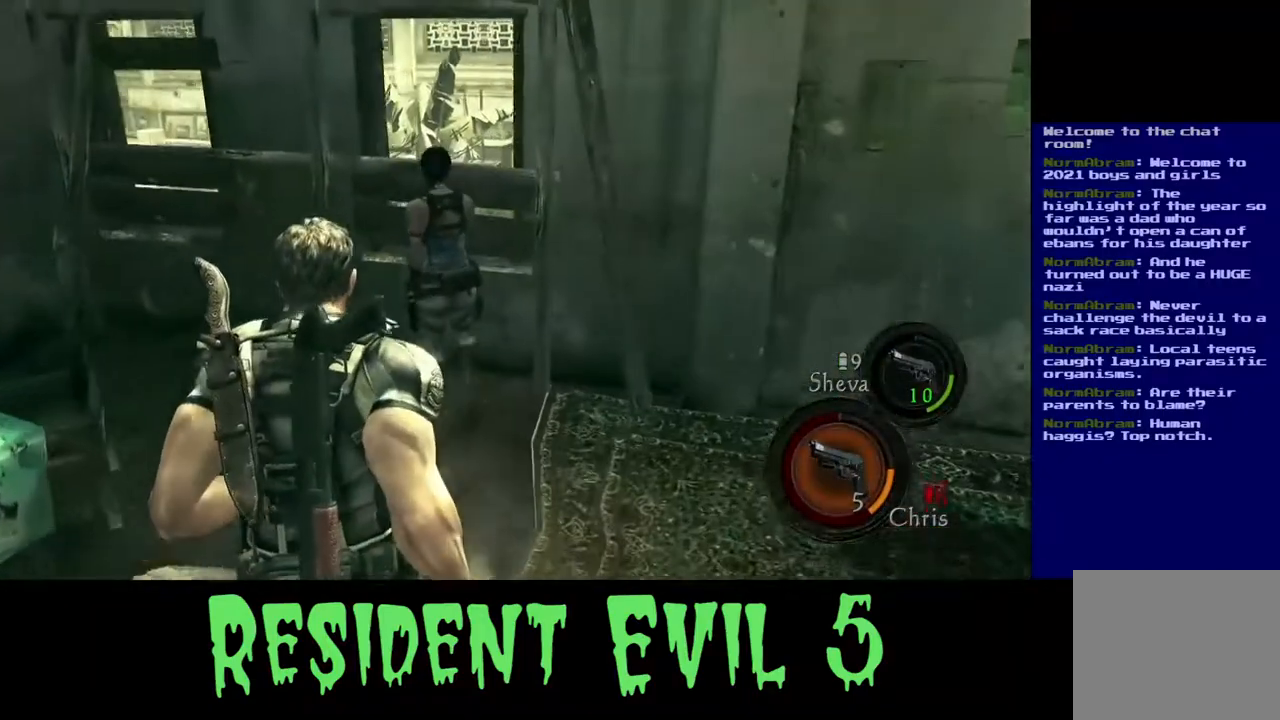
{"buttons": [], "left_stick": "up", "right_stick": "center", "events": [[100, "left_stick", "up"], [150, "right_stick", "left"], [233, "left_stick", "up-left"], [417, "left_stick", "up"], [433, "right_stick", "center"]]}
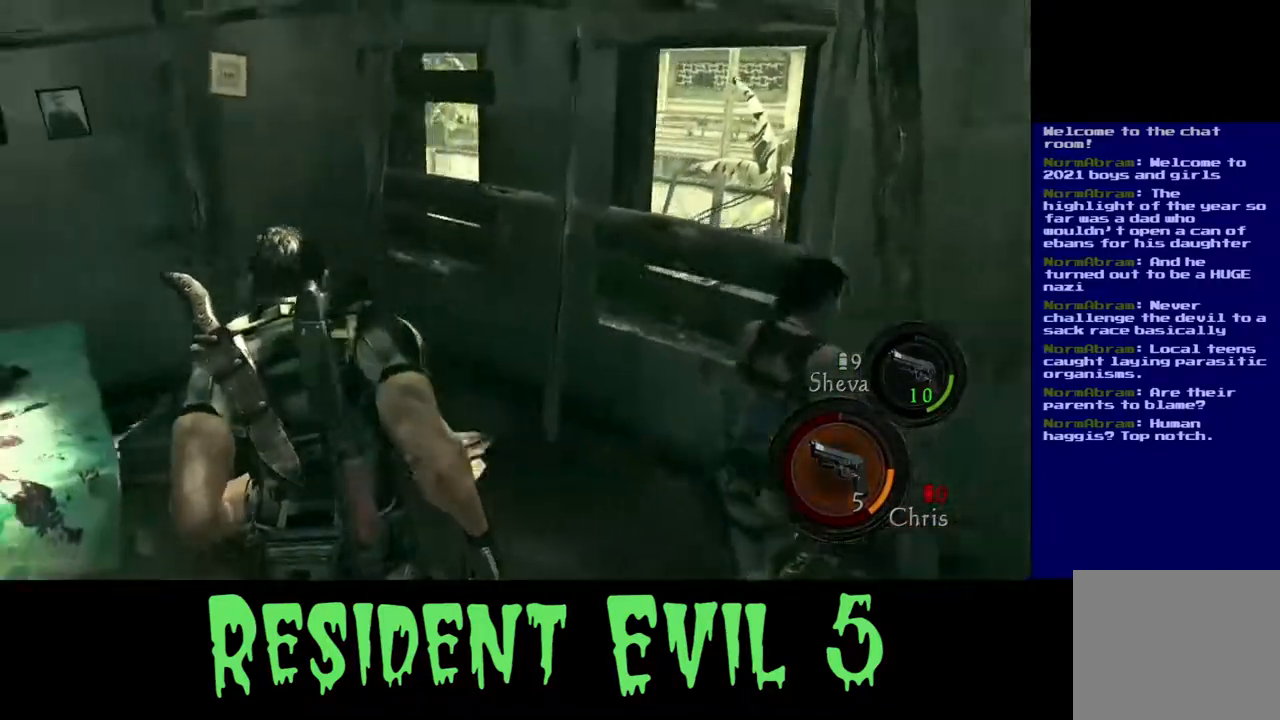
{"buttons": [], "left_stick": "up", "right_stick": "right", "events": [[183, "right_stick", "right"]]}
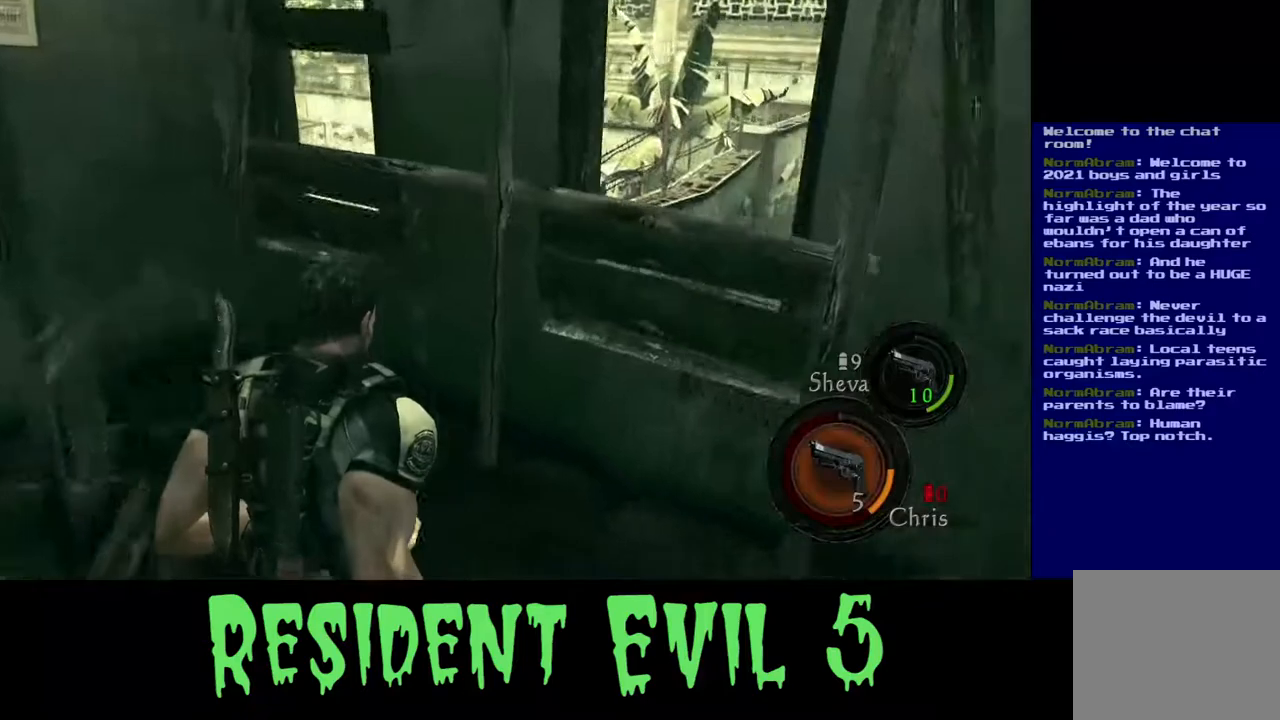
{"buttons": [], "left_stick": "up", "right_stick": "center", "events": [[233, "right_stick", "center"]]}
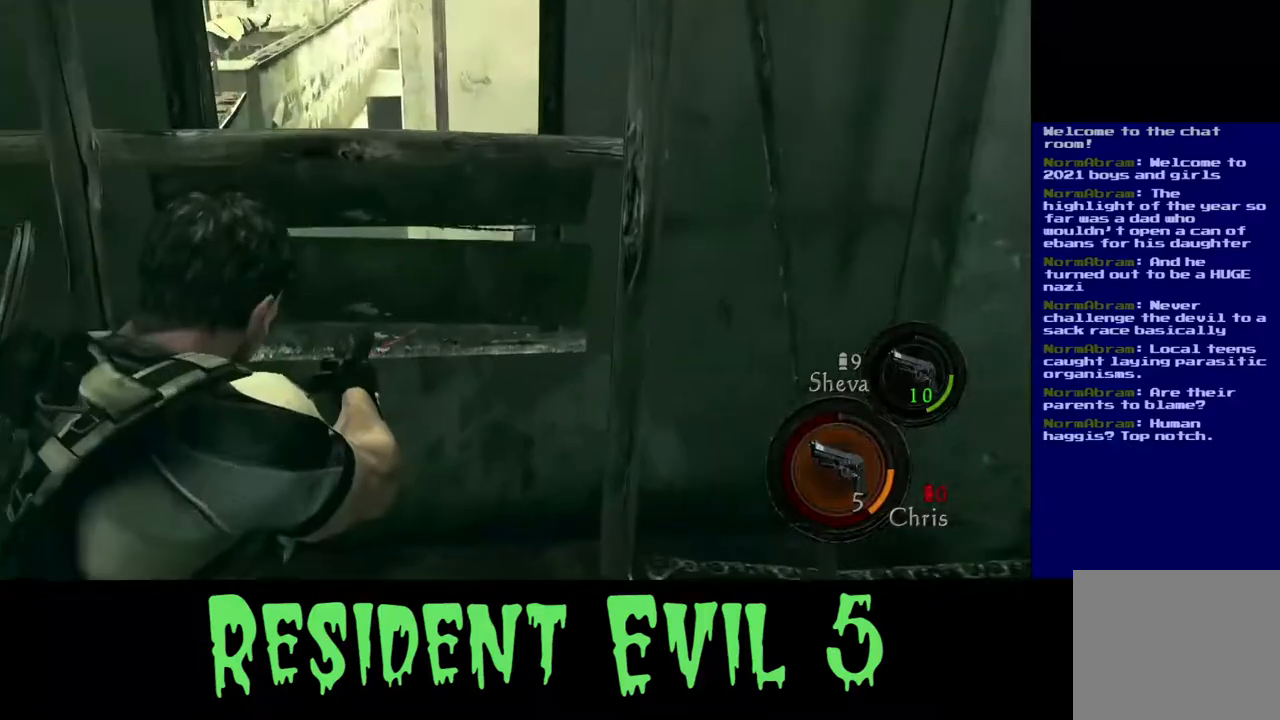
{"buttons": [], "left_stick": "up", "right_stick": "left", "events": [[317, "right_stick", "left"]]}
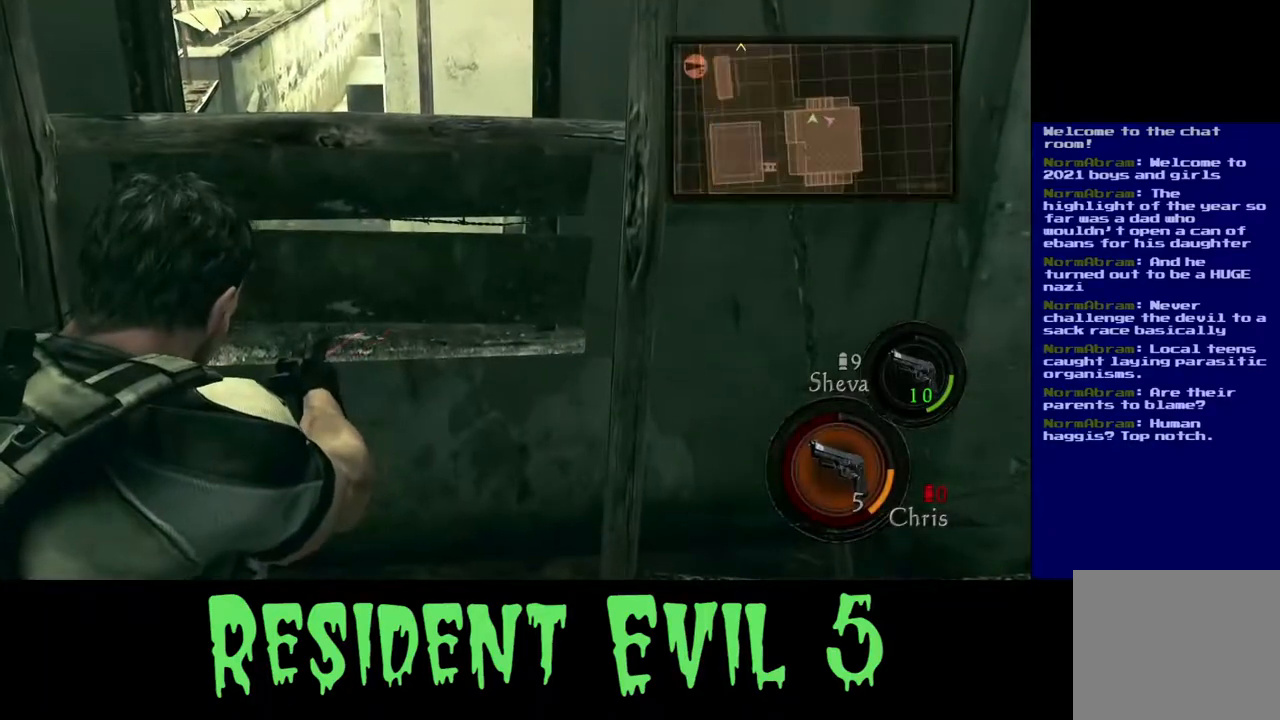
{"buttons": [], "left_stick": "up", "right_stick": "center", "events": [[33, "right_stick", "center"]]}
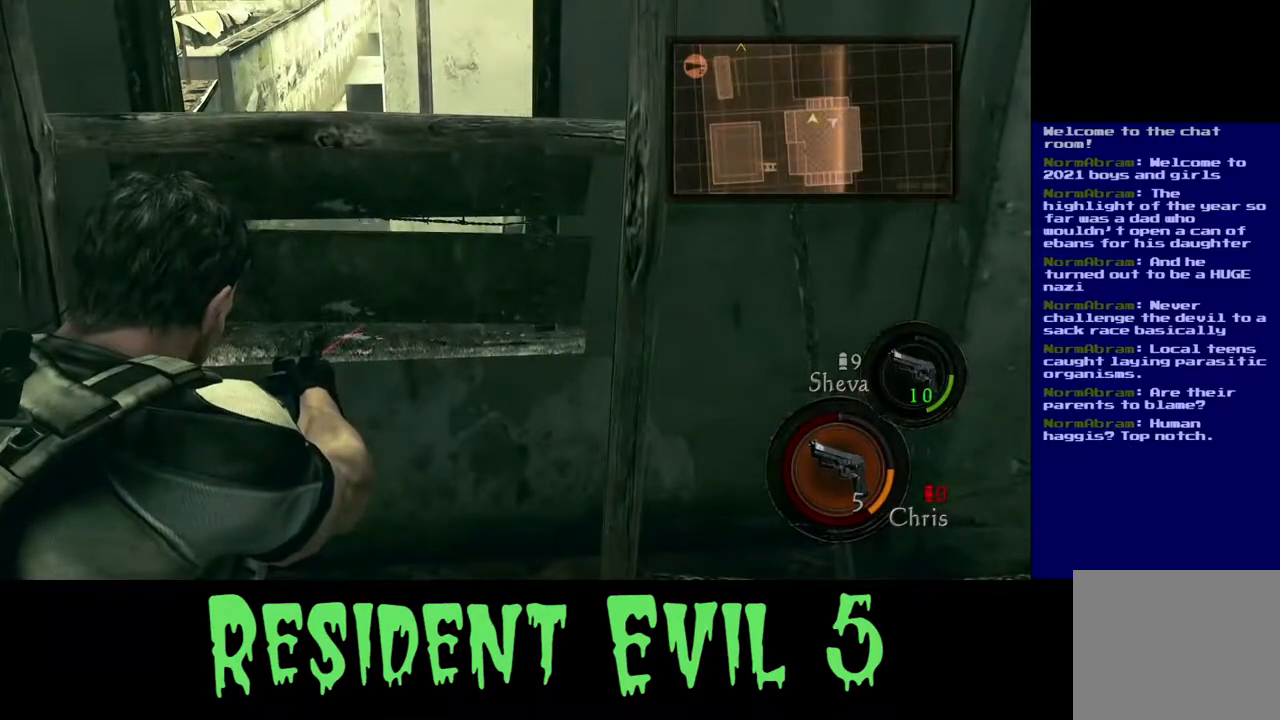
{"buttons": [], "left_stick": "up", "right_stick": "center", "events": []}
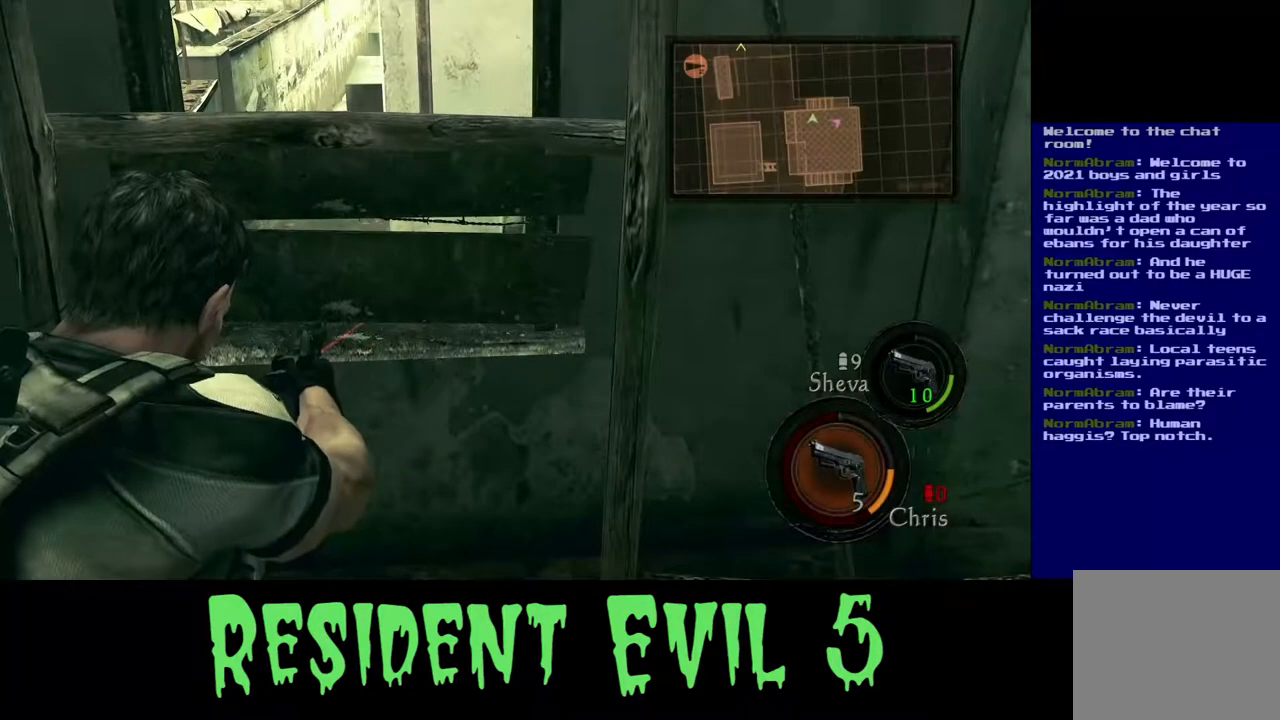
{"buttons": [], "left_stick": "up", "right_stick": "center", "events": []}
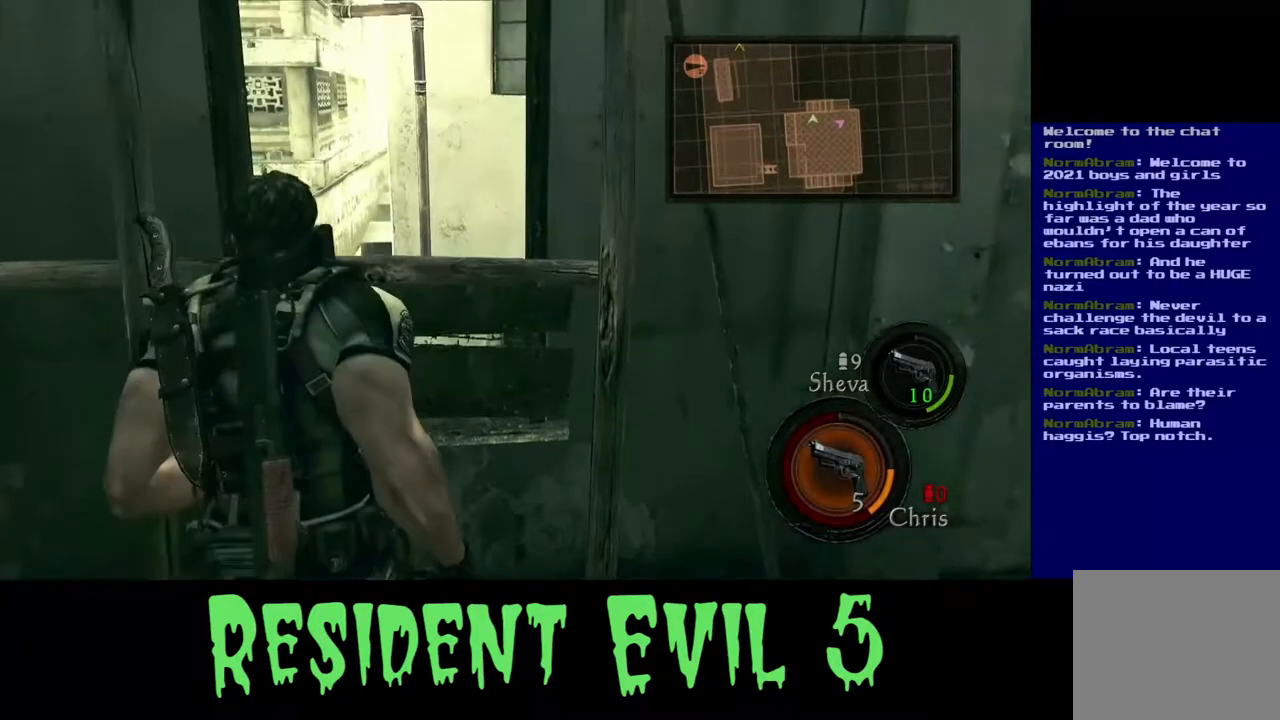
{"buttons": ["R2"], "left_stick": "center", "right_stick": "center", "events": [[350, "left_stick", "center"], [500, "R2", "down"]]}
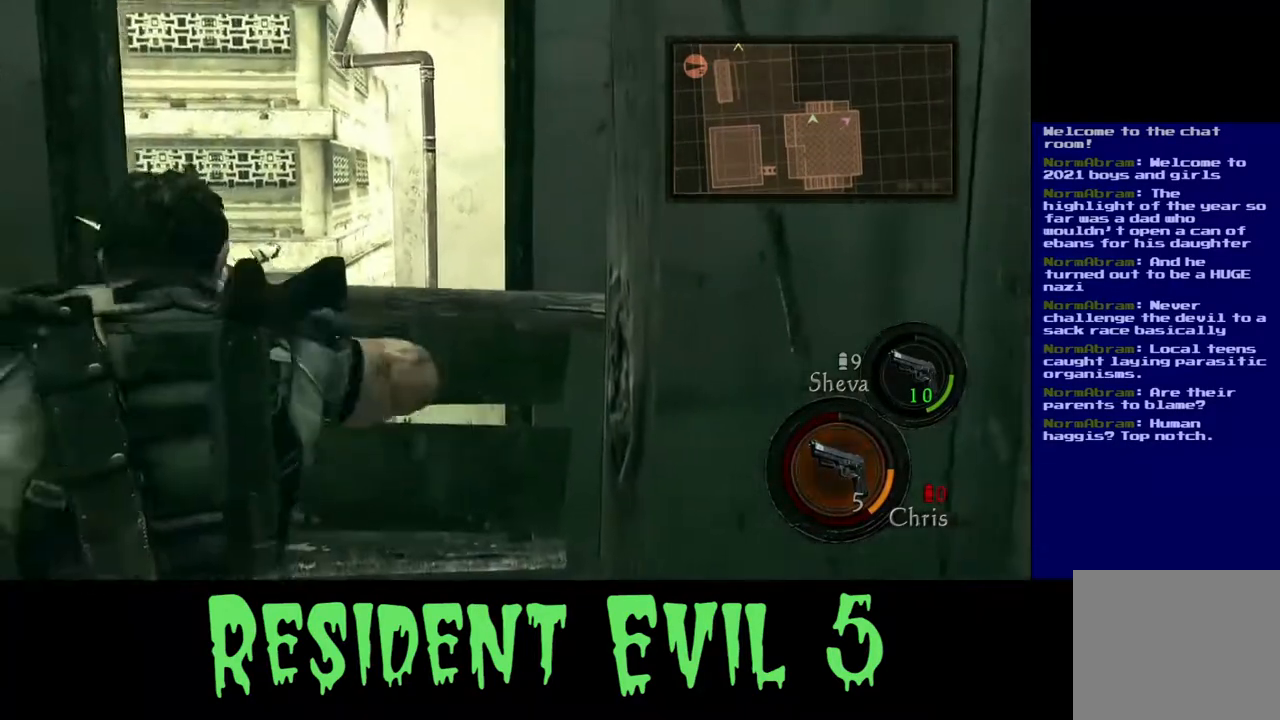
{"buttons": [], "left_stick": "center", "right_stick": "center", "events": [[150, "right_stick", "down"], [217, "R2", "up"], [283, "R2", "down"], [350, "right_stick", "center"], [433, "R2", "up"]]}
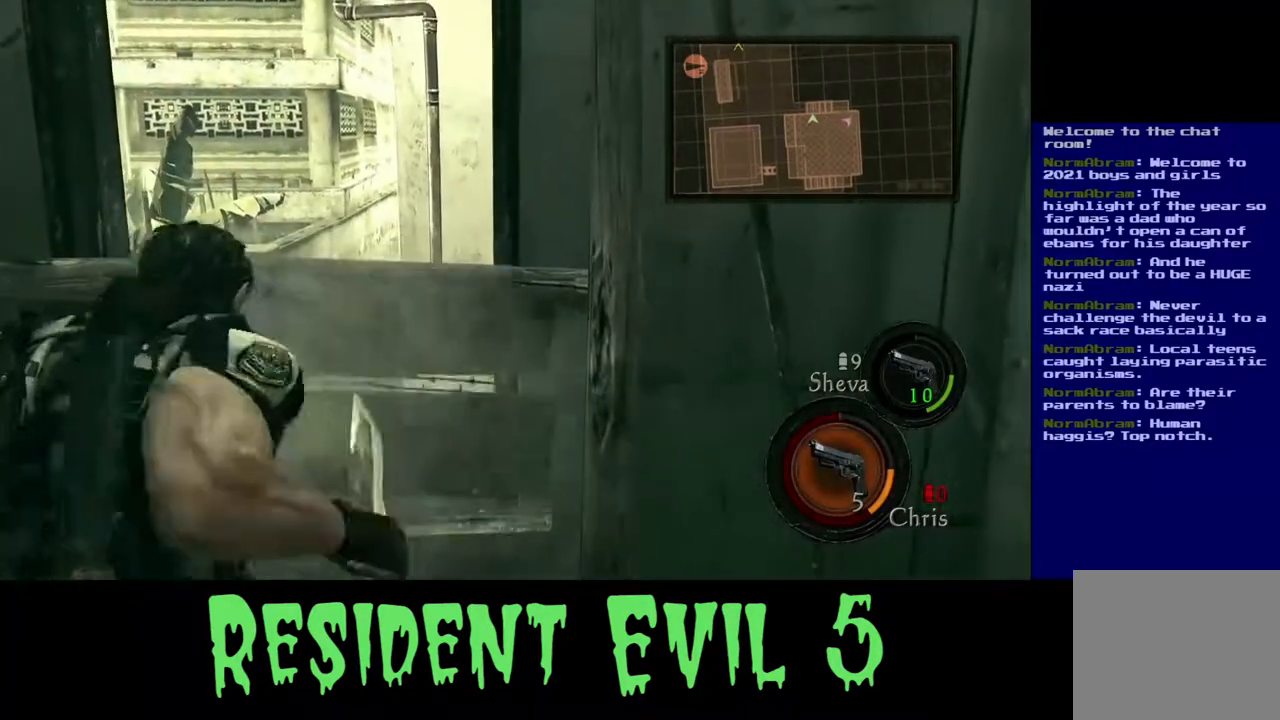
{"buttons": [], "left_stick": "right", "right_stick": "right", "events": [[50, "R2", "down"], [200, "R2", "up"], [433, "left_stick", "right"], [500, "right_stick", "right"]]}
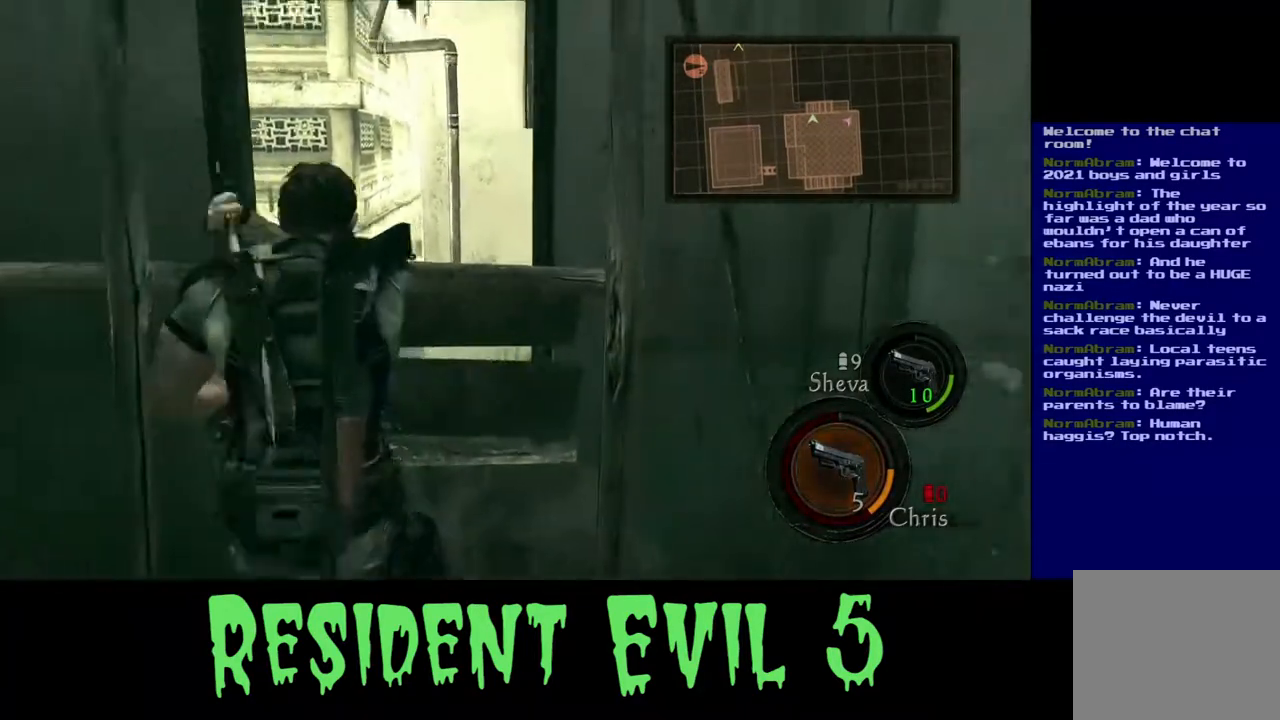
{"buttons": [], "left_stick": "up-right", "right_stick": "right", "events": [[300, "left_stick", "up-right"]]}
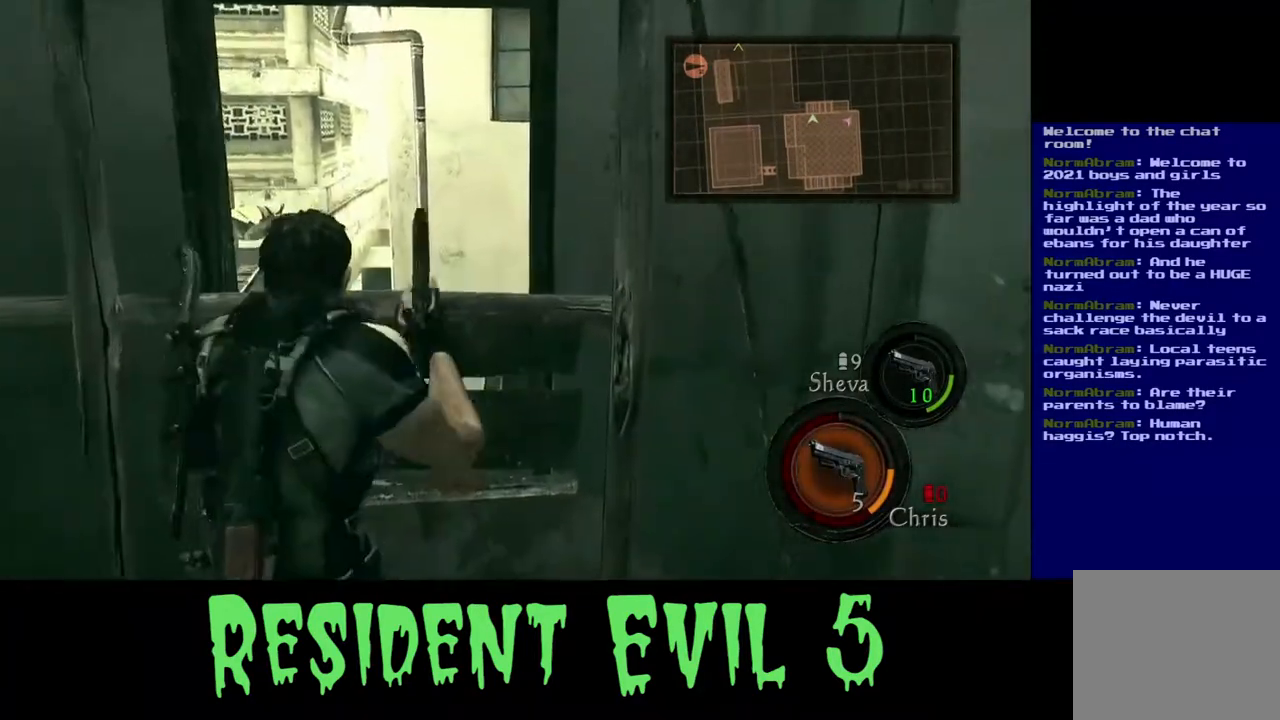
{"buttons": [], "left_stick": "up-right", "right_stick": "right", "events": [[100, "left_stick", "right"], [483, "left_stick", "up-right"]]}
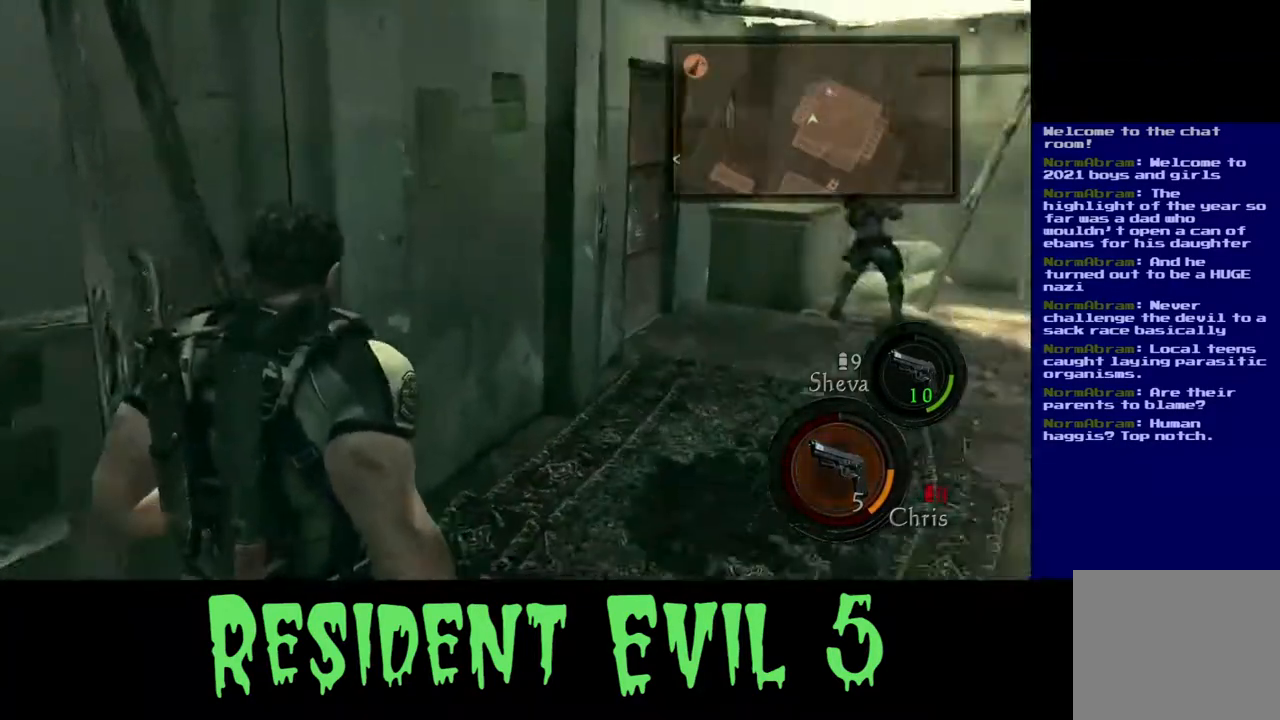
{"buttons": [], "left_stick": "up-right", "right_stick": "center", "events": [[17, "right_stick", "center"]]}
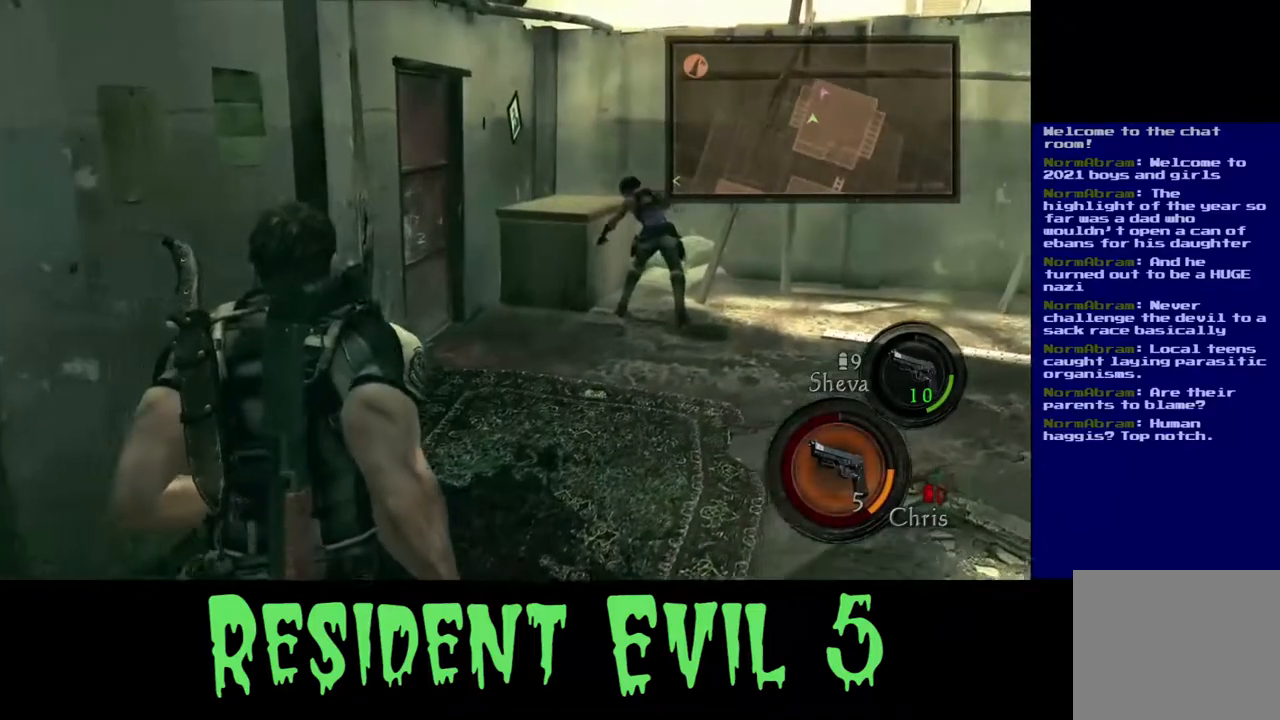
{"buttons": ["L3"], "left_stick": "up-right", "right_stick": "center", "events": [[100, "L3", "down"], [317, "right_stick", "right"], [450, "right_stick", "center"]]}
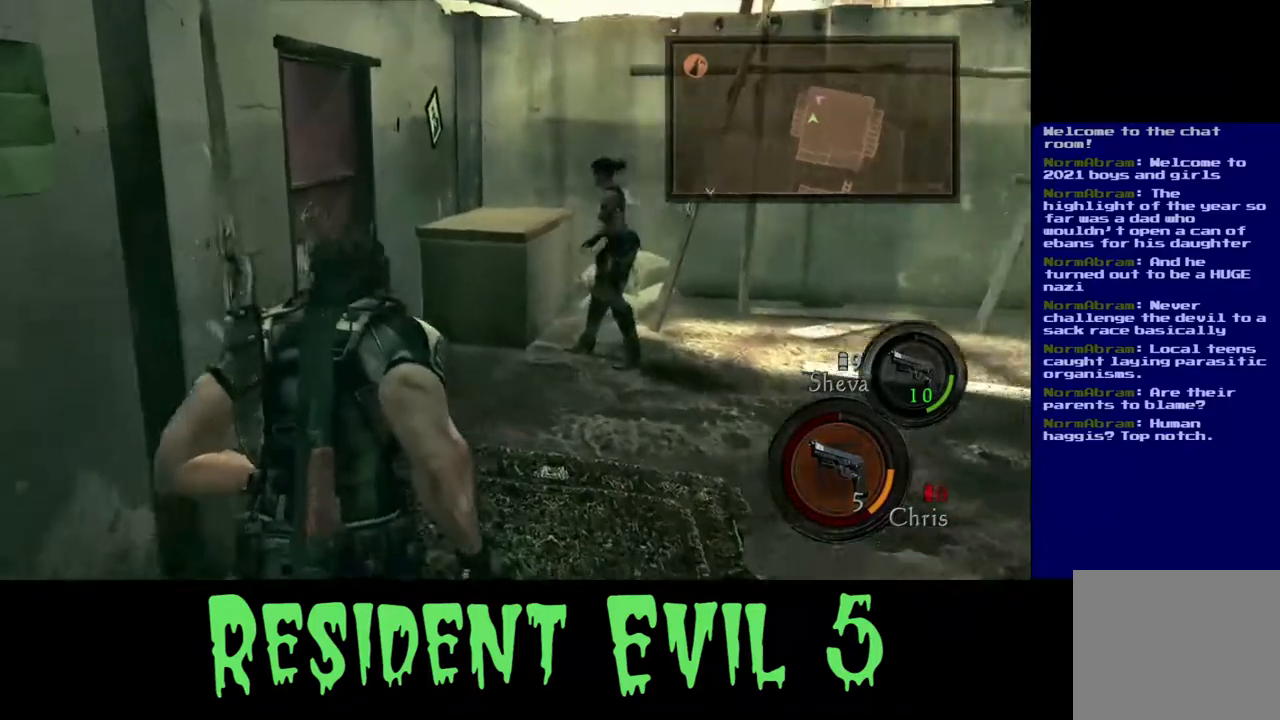
{"buttons": [], "left_stick": "up", "right_stick": "left", "events": [[83, "L3", "up"], [83, "left_stick", "up"], [183, "right_stick", "left"]]}
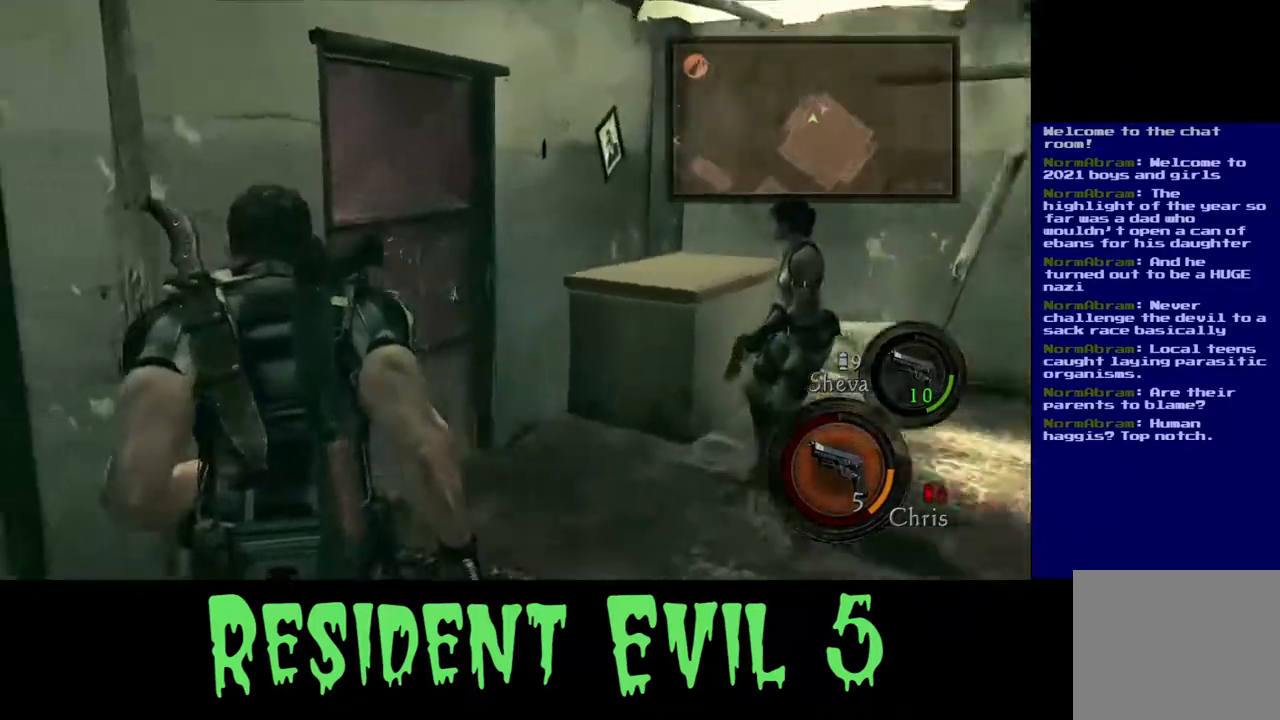
{"buttons": [], "left_stick": "up-right", "right_stick": "right", "events": [[133, "left_stick", "up-right"], [167, "right_stick", "center"], [500, "right_stick", "right"]]}
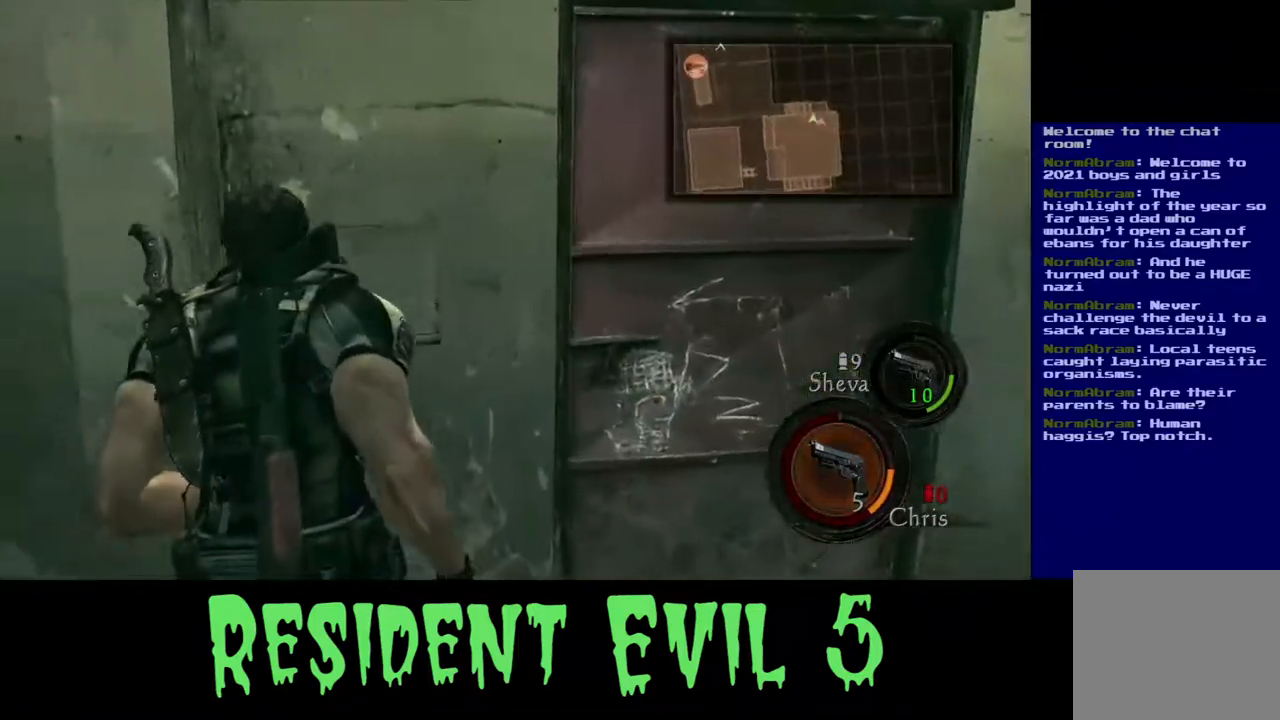
{"buttons": [], "left_stick": "up-right", "right_stick": "center", "events": [[183, "right_stick", "center"]]}
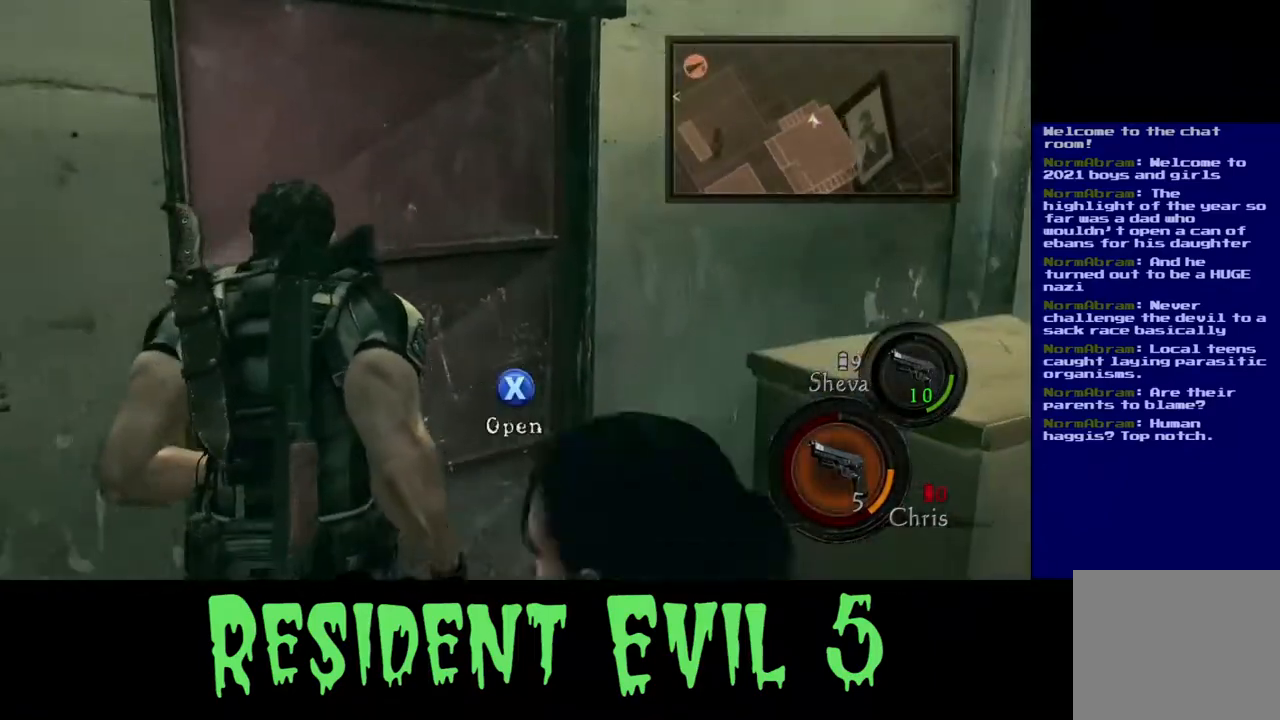
{"buttons": [], "left_stick": "center", "right_stick": "center", "events": [[183, "left_stick", "up"], [317, "left_stick", "center"]]}
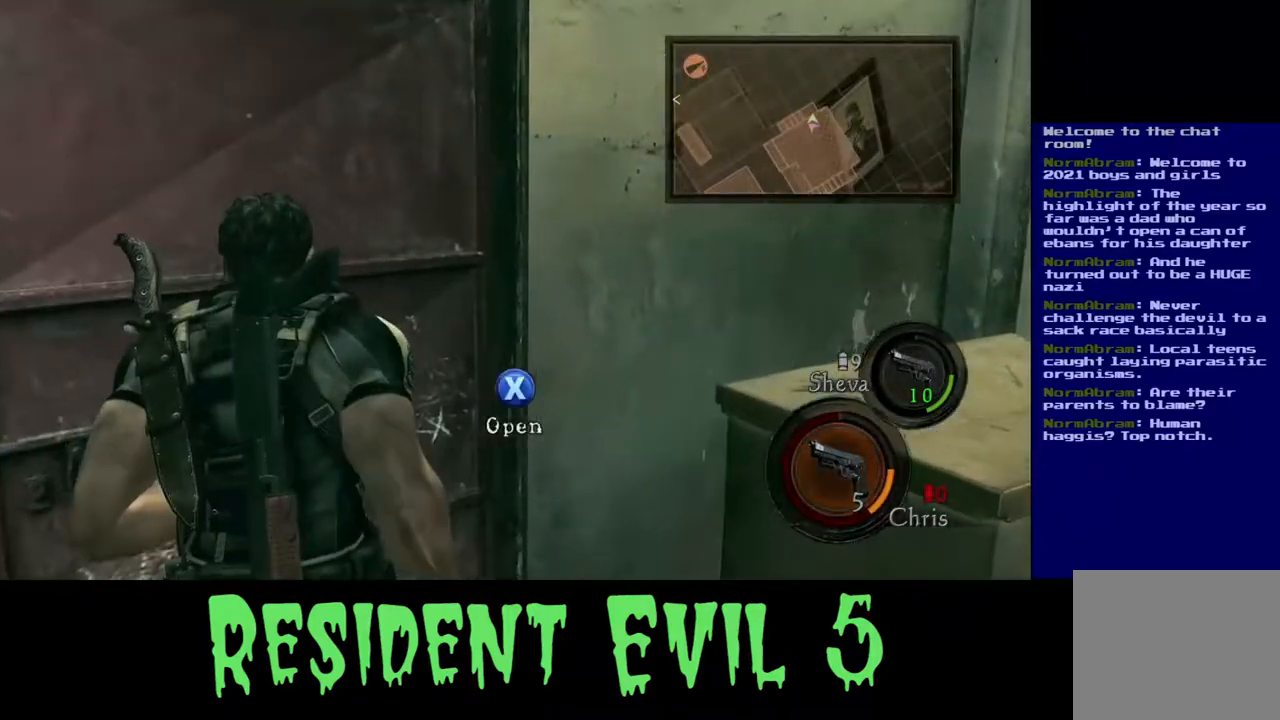
{"buttons": ["X"], "left_stick": "center", "right_stick": "center", "events": [[33, "X", "down"]]}
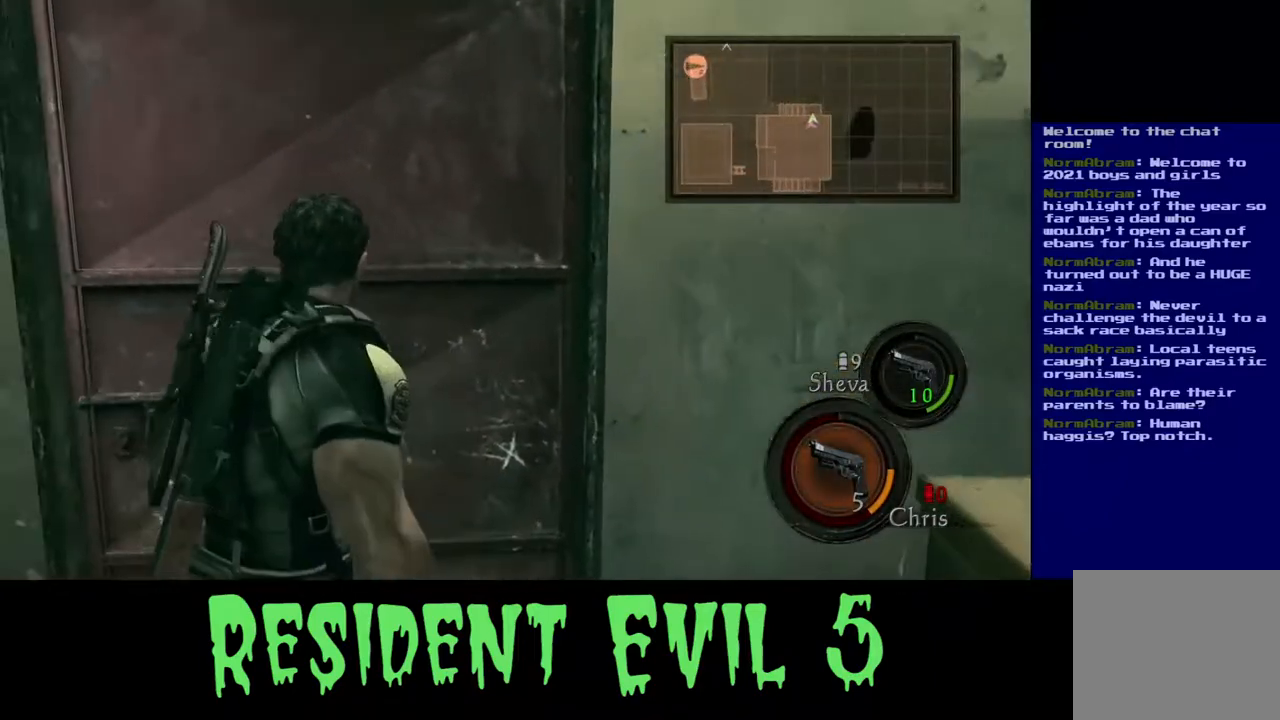
{"buttons": ["X"], "left_stick": "center", "right_stick": "center", "events": []}
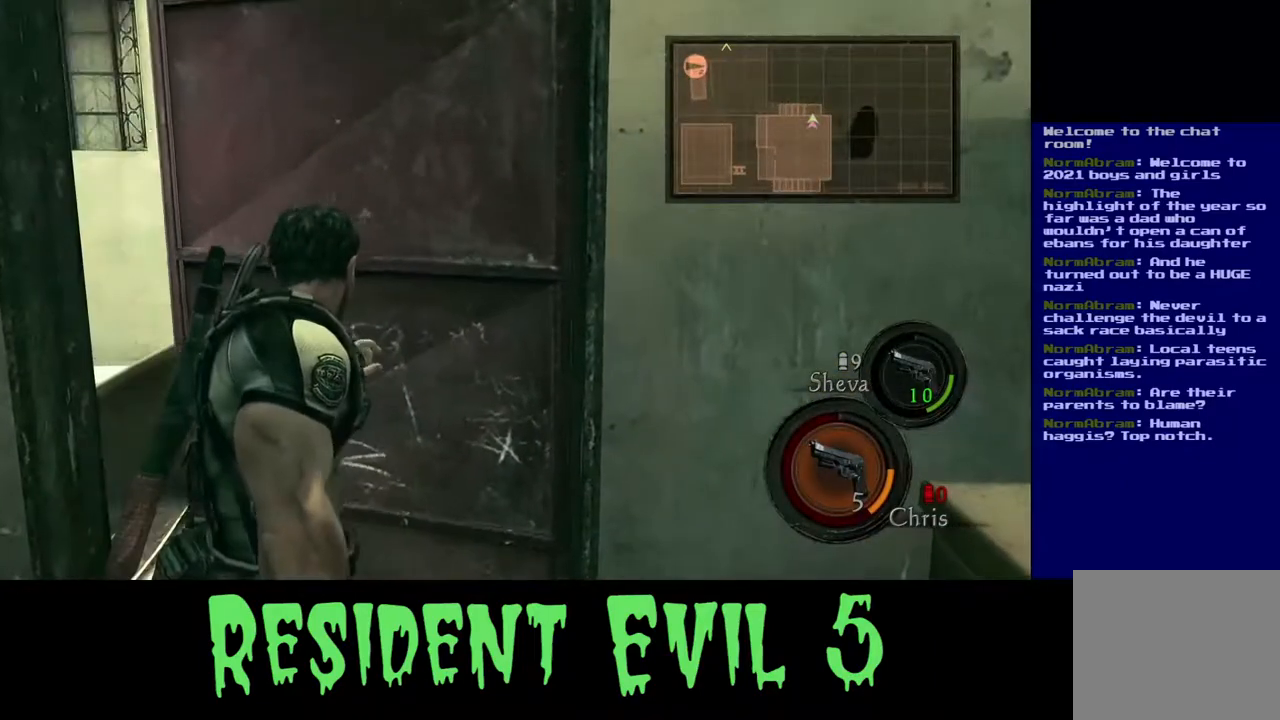
{"buttons": ["X"], "left_stick": "center", "right_stick": "center", "events": []}
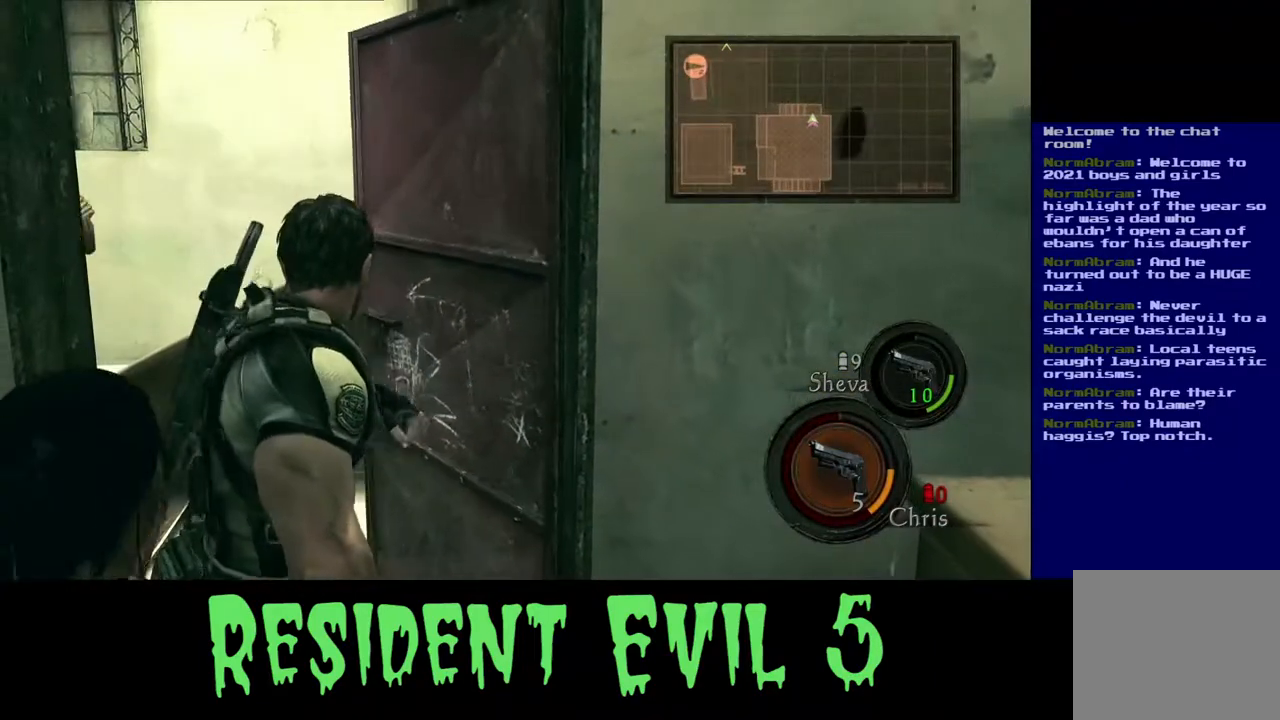
{"buttons": ["X"], "left_stick": "up", "right_stick": "center", "events": [[200, "left_stick", "up"]]}
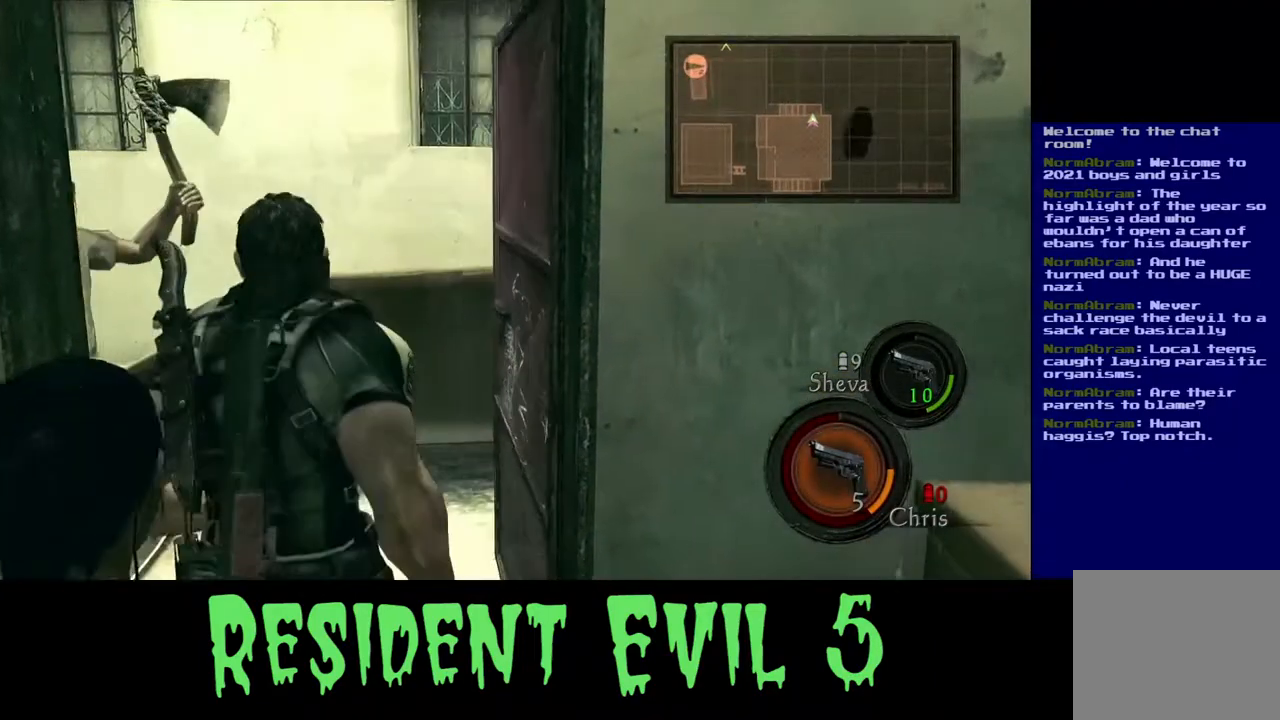
{"buttons": [], "left_stick": "down-left", "right_stick": "left", "events": [[100, "X", "up"], [350, "right_stick", "left"], [383, "left_stick", "down-left"]]}